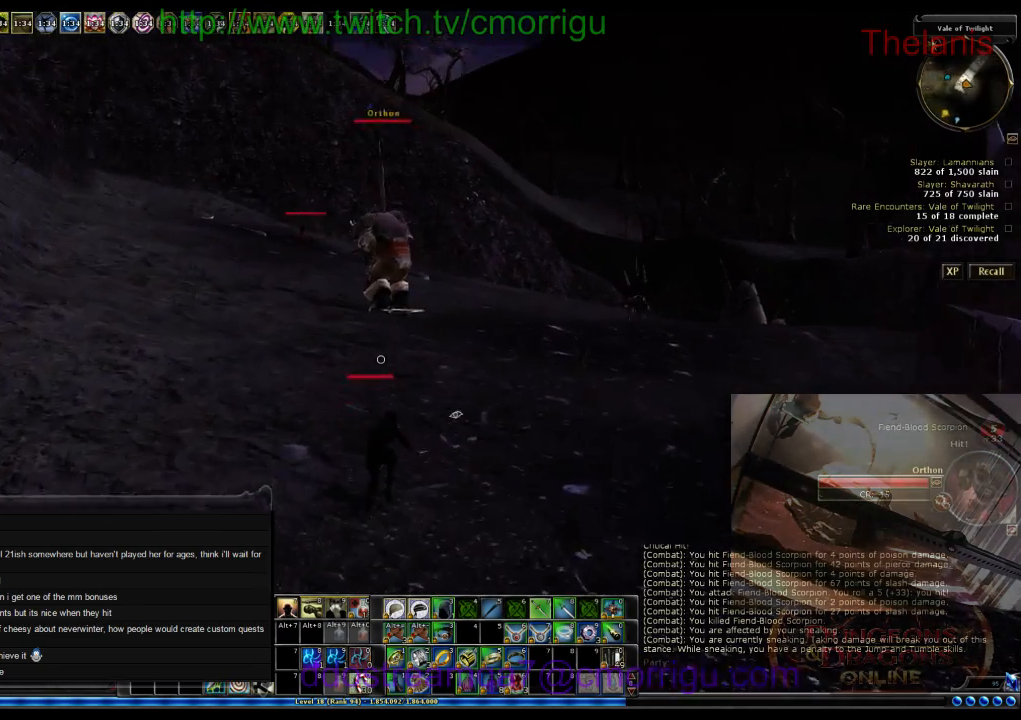
Gameplay with keyboard; each line is a JSON object with the keys held at the frame after it. "events" lists presses ("down") and releases ("up") of ".", "/", "0", "1", "2", "3", "4", "5", "6", "7", "8", "9", "a", "b", "backslash", "backspace", "c", "caps_lock", "comma", "ctrl_l", "ctrl_r", "d", "e", "equals", "escape", "f", "f1", "f10", "f11", "f12", "f2", "f3", "f4", "f5", "f6", "f7", "f8", "f9", "g", "h", "i", "j", "k", "l", "lbracket", "m", "minus", "n", "o", "p", "q", "quote", "r", "rbracket", "return", "s", "semicolon", "shift_l", "shift_r", "space", "t", "tab", "tilde", "u", "v", "w", "x", "y" and "z" between this image and that frame as [ms after this image, input, new state], when the widget could be followed in between. No other keys are recorded. Mouse input is not recorded.
{"keys": ["d", "w"], "events": [[234, "d", "down"]]}
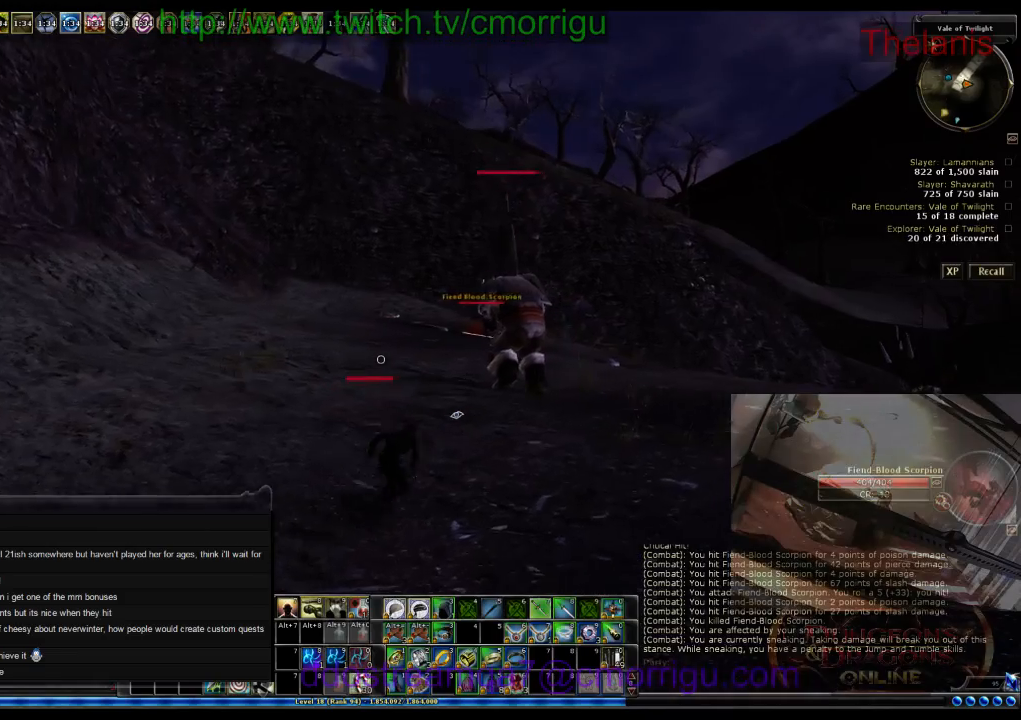
{"keys": ["d", "w"], "events": []}
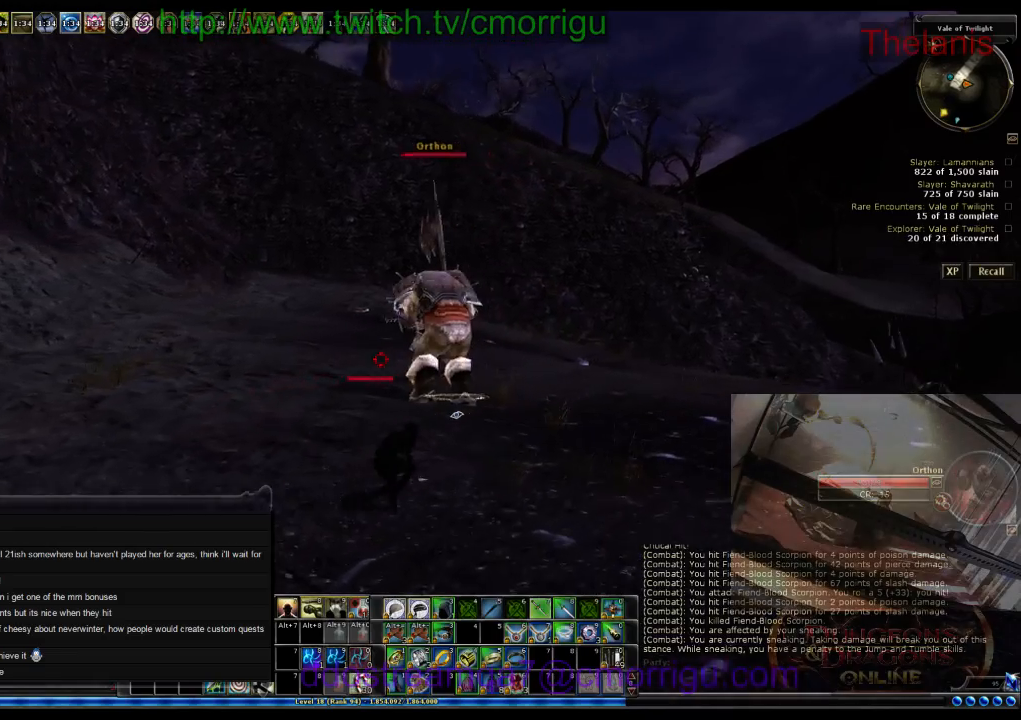
{"keys": ["w"], "events": [[134, "d", "up"]]}
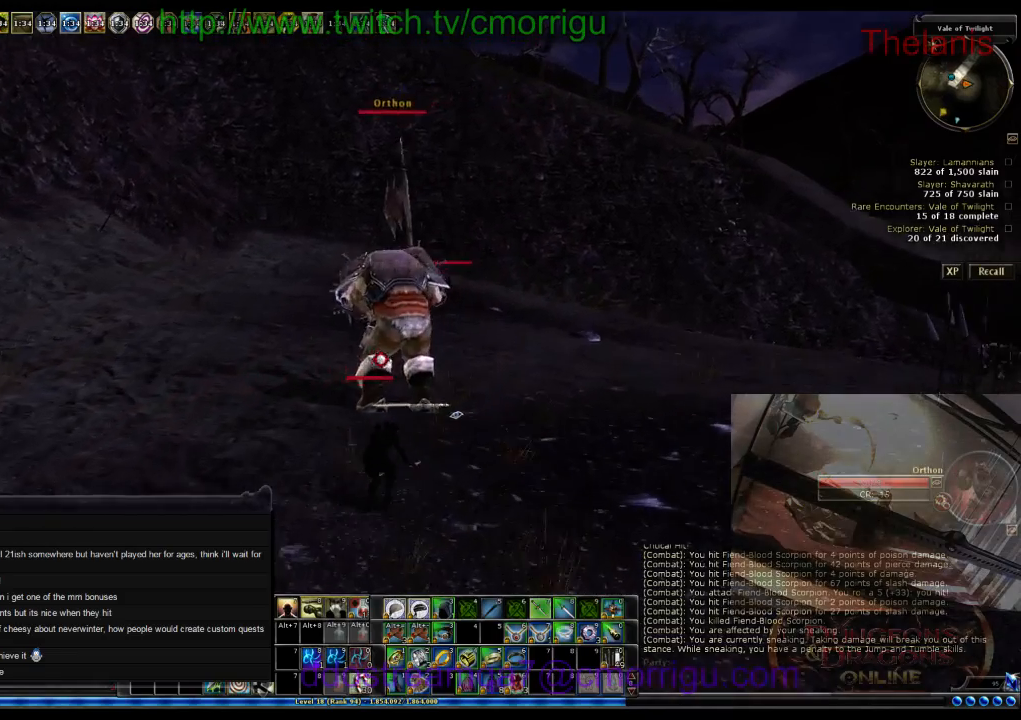
{"keys": ["2"], "events": [[334, "2", "down"], [434, "w", "up"]]}
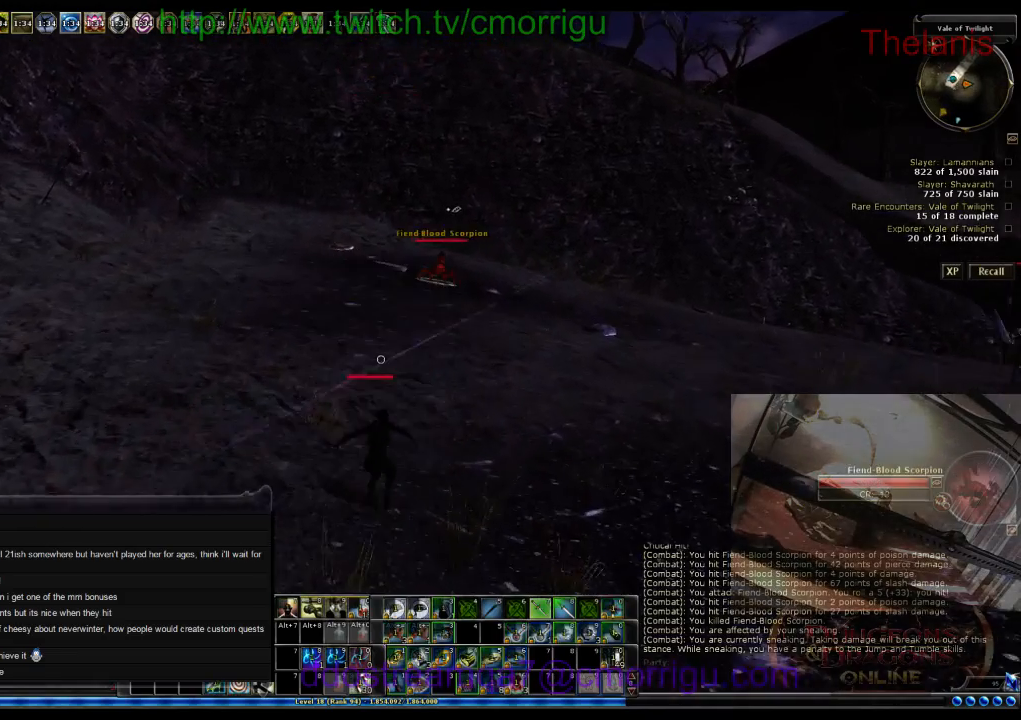
{"keys": [], "events": [[67, "2", "up"]]}
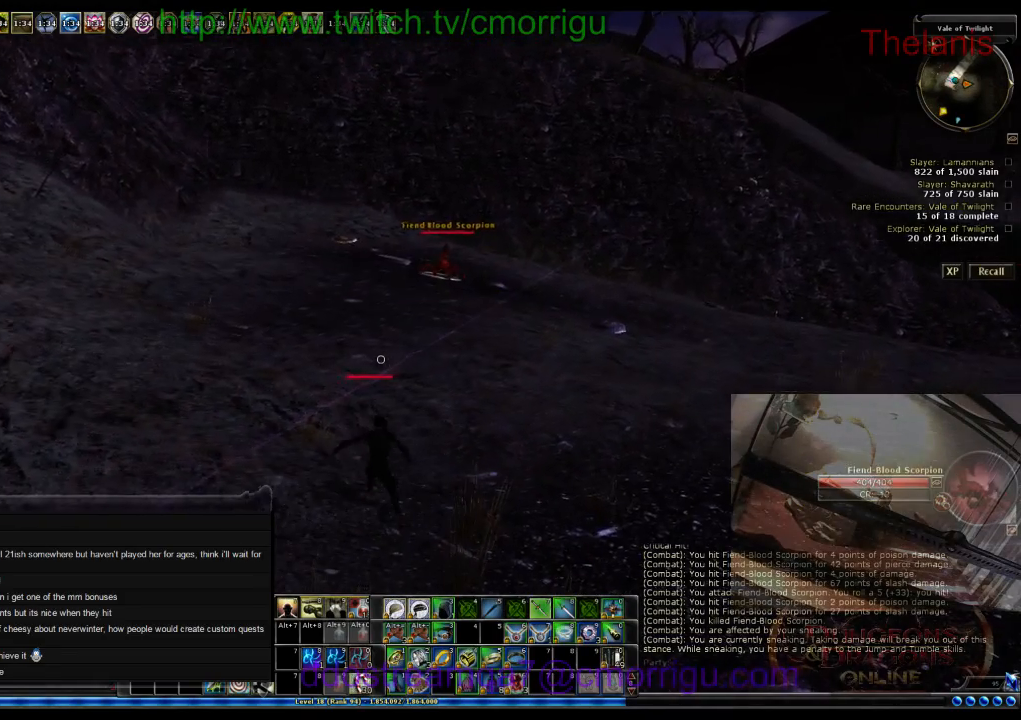
{"keys": ["w"], "events": [[300, "w", "down"]]}
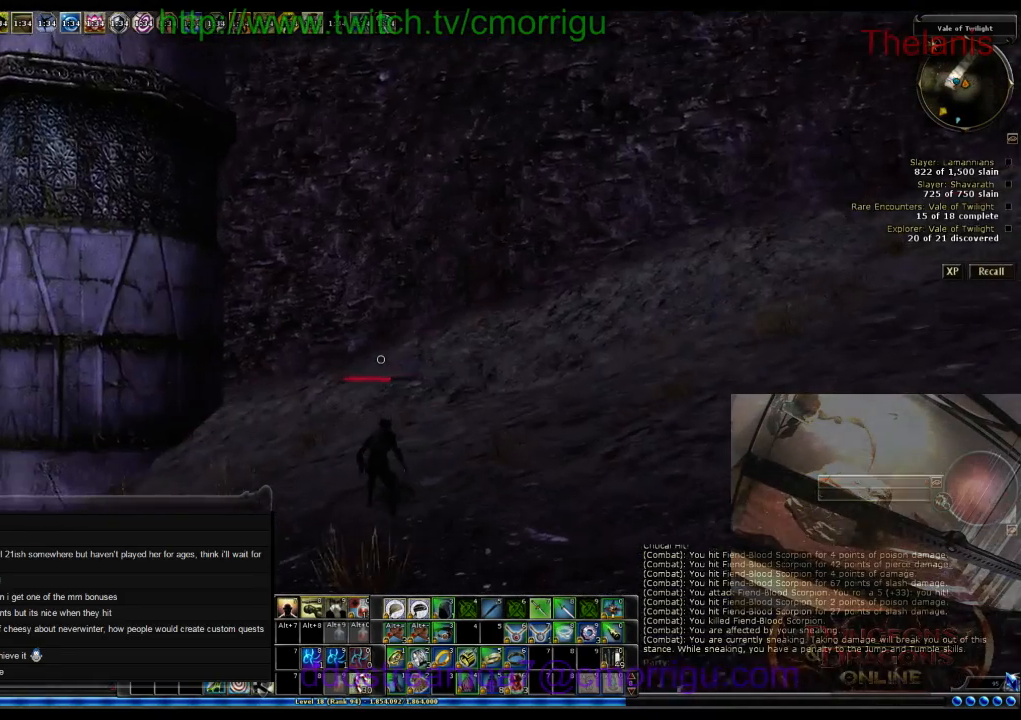
{"keys": ["w"], "events": []}
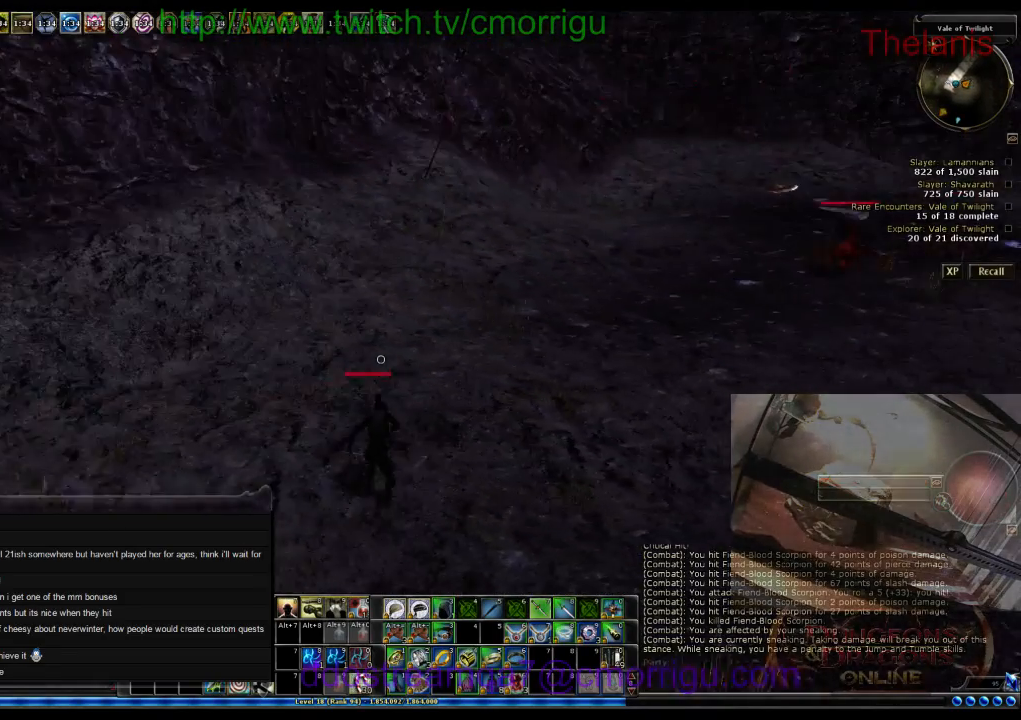
{"keys": ["w"], "events": []}
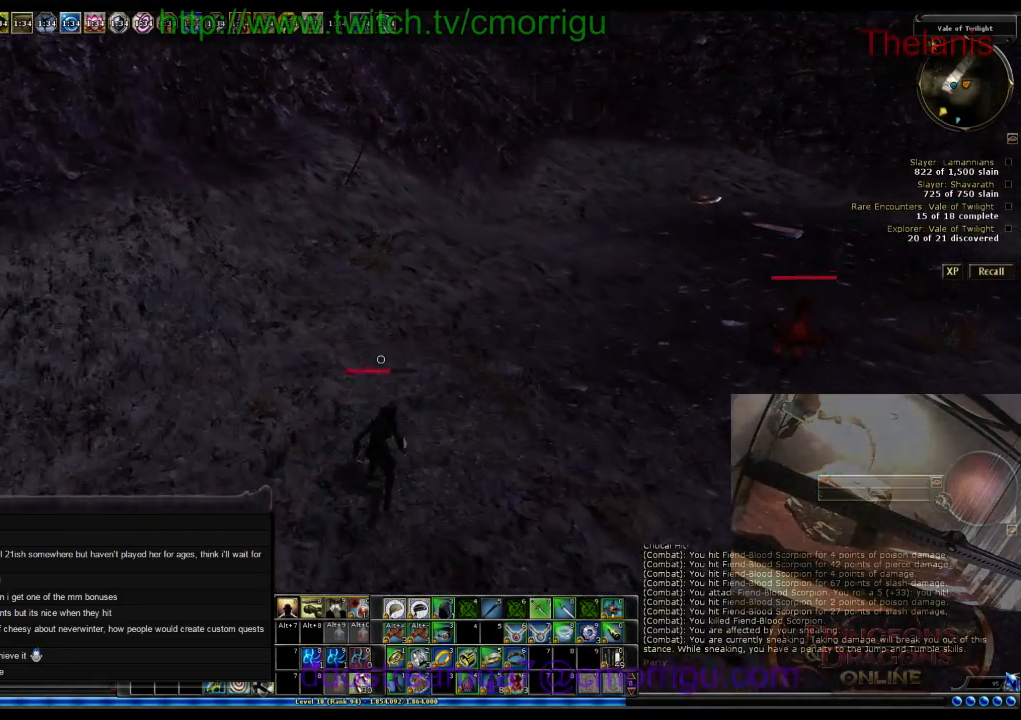
{"keys": ["a", "w"], "events": [[134, "a", "down"]]}
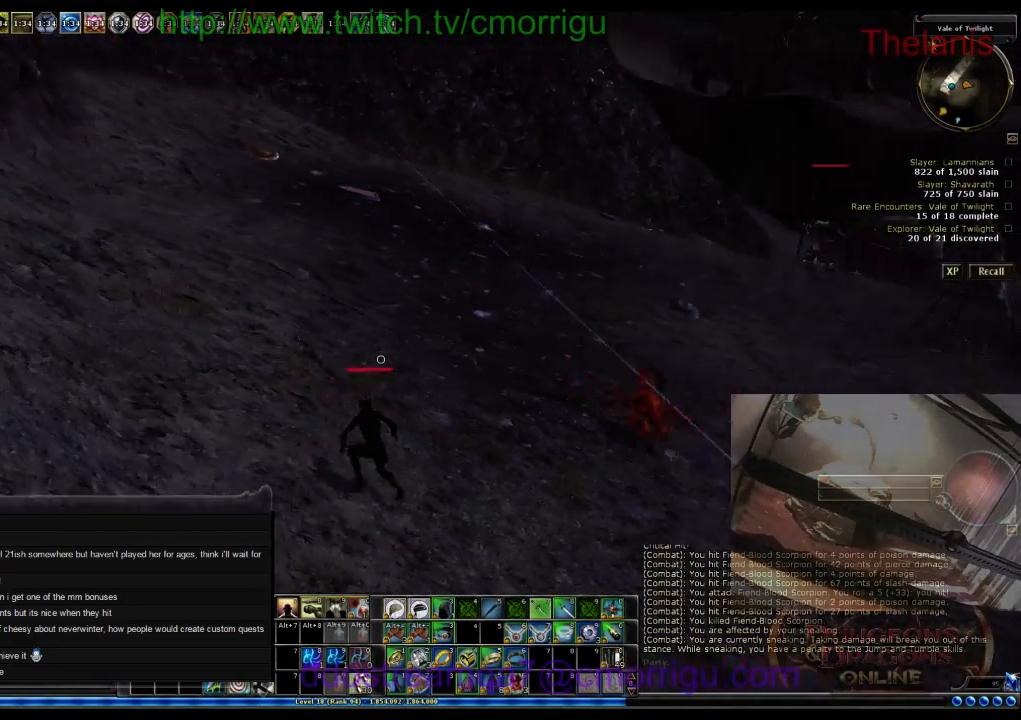
{"keys": ["w"], "events": [[300, "a", "up"]]}
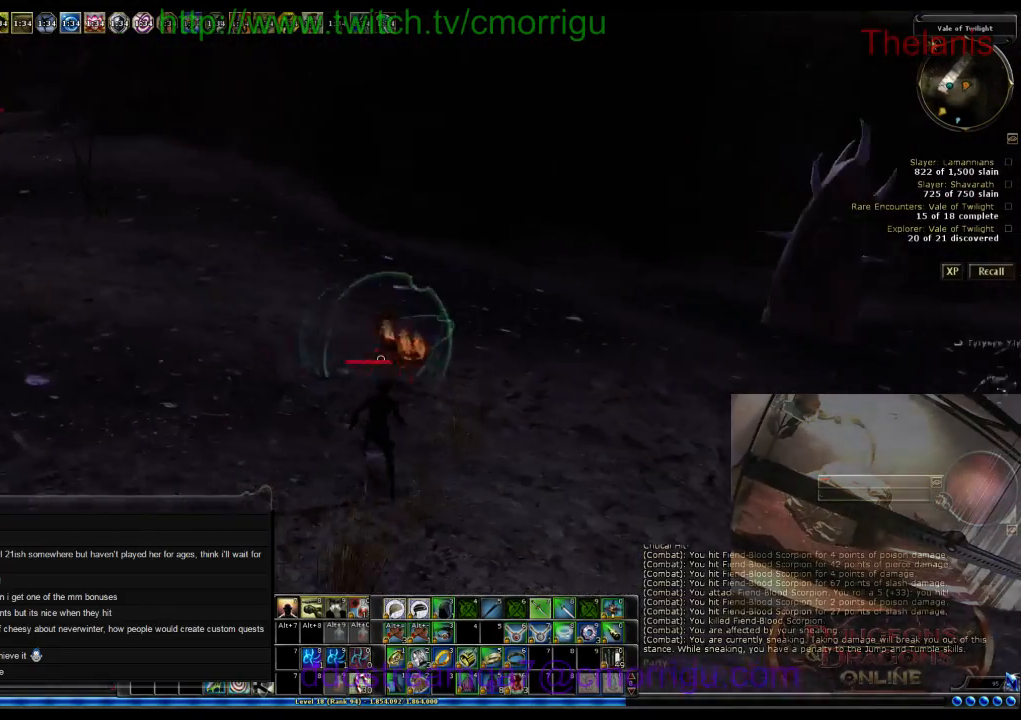
{"keys": ["a", "w"], "events": [[400, "a", "down"]]}
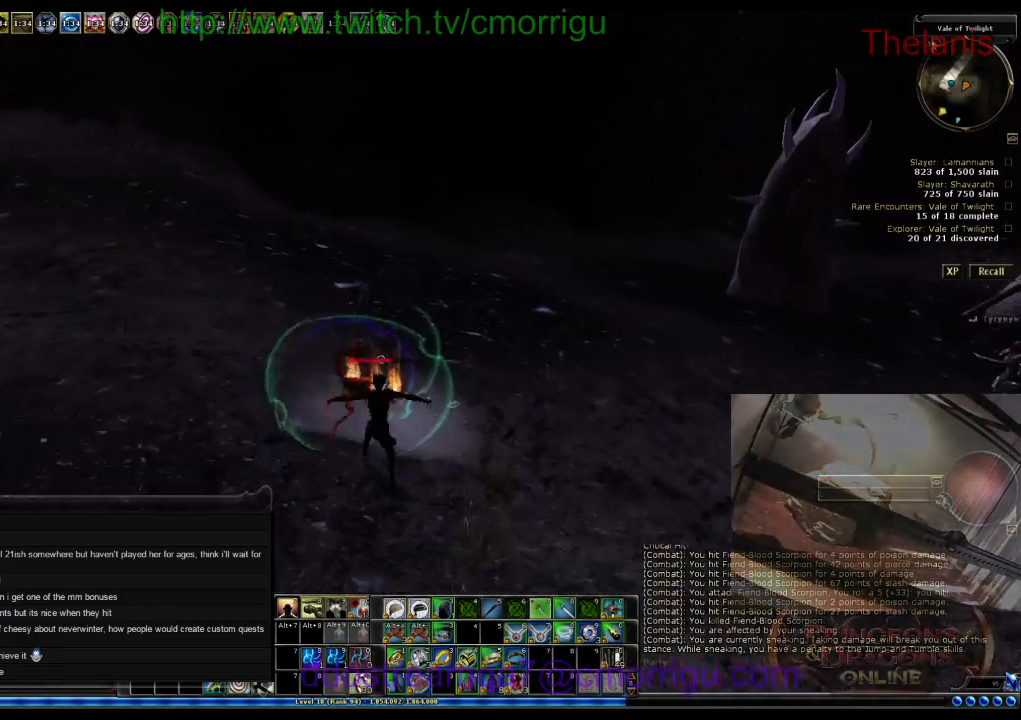
{"keys": [], "events": [[67, "a", "up"], [134, "w", "up"]]}
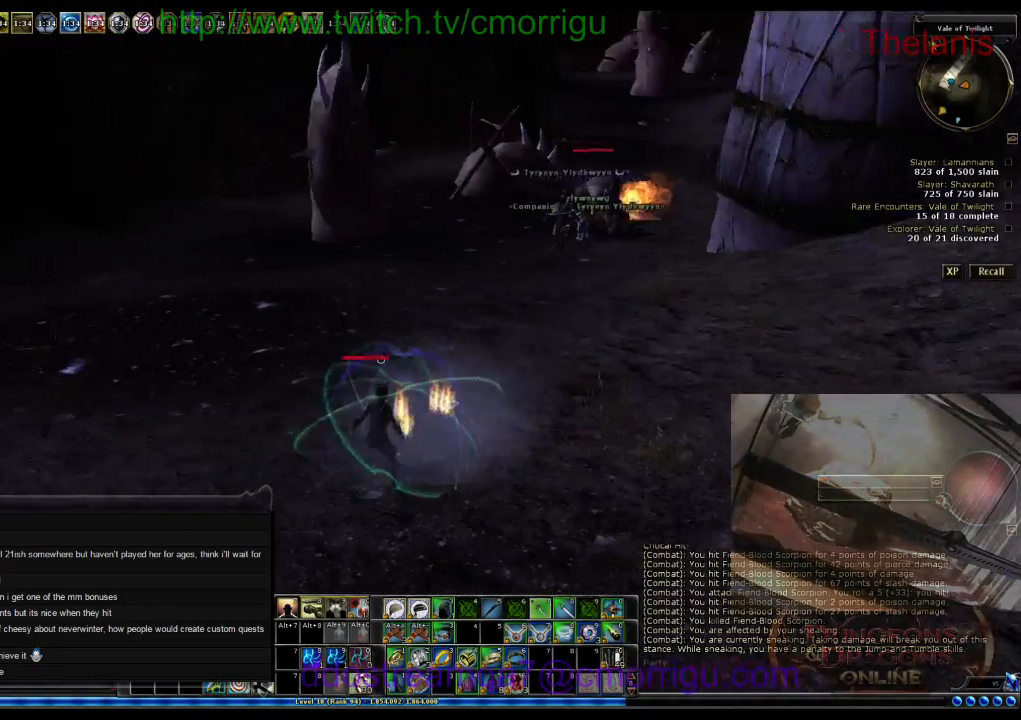
{"keys": [], "events": []}
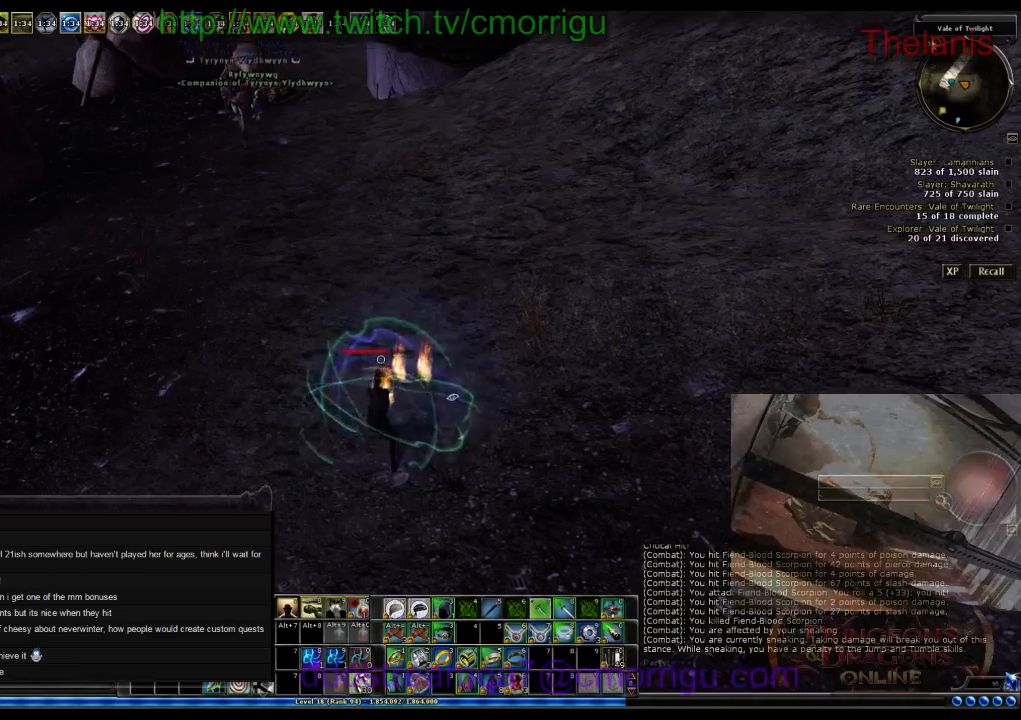
{"keys": [], "events": [[367, "d", "down"], [500, "d", "up"]]}
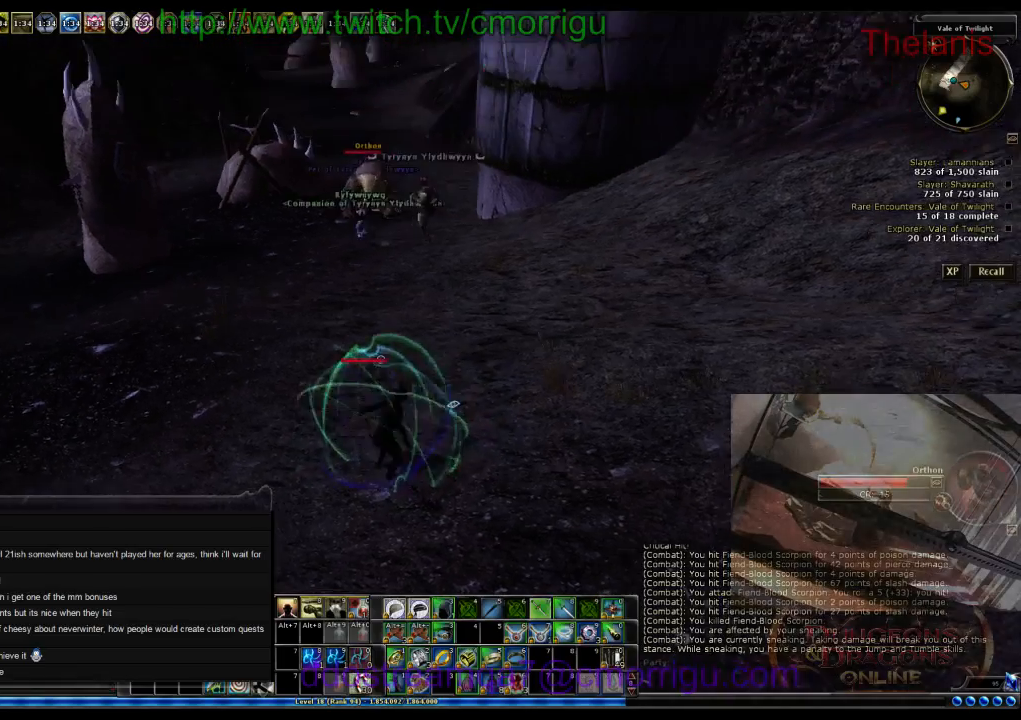
{"keys": [], "events": []}
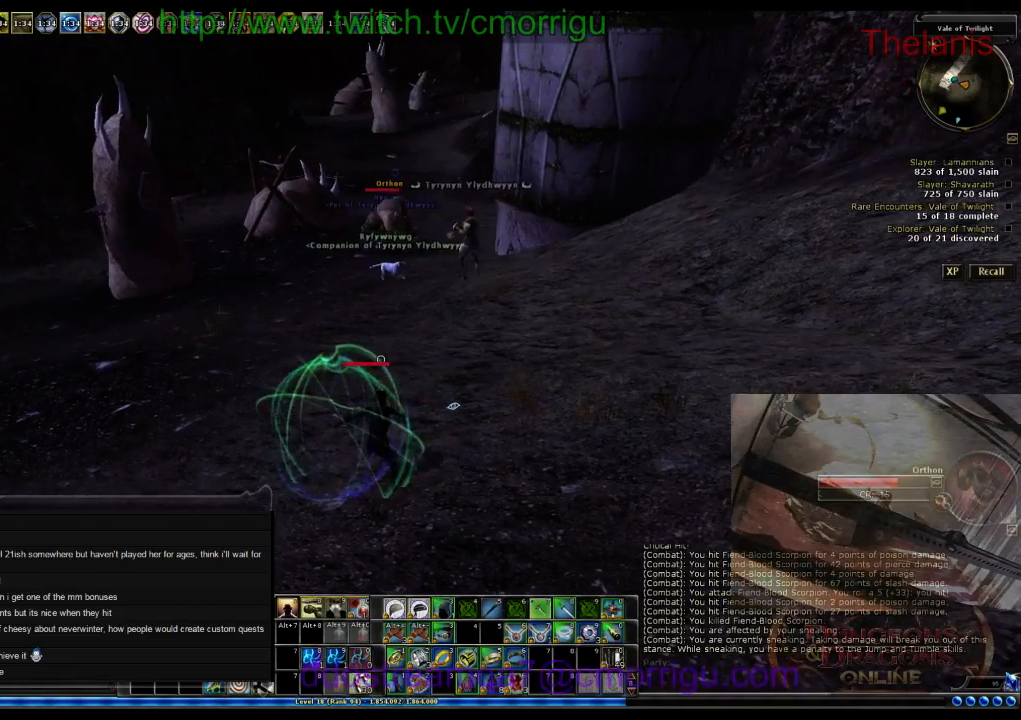
{"keys": [], "events": []}
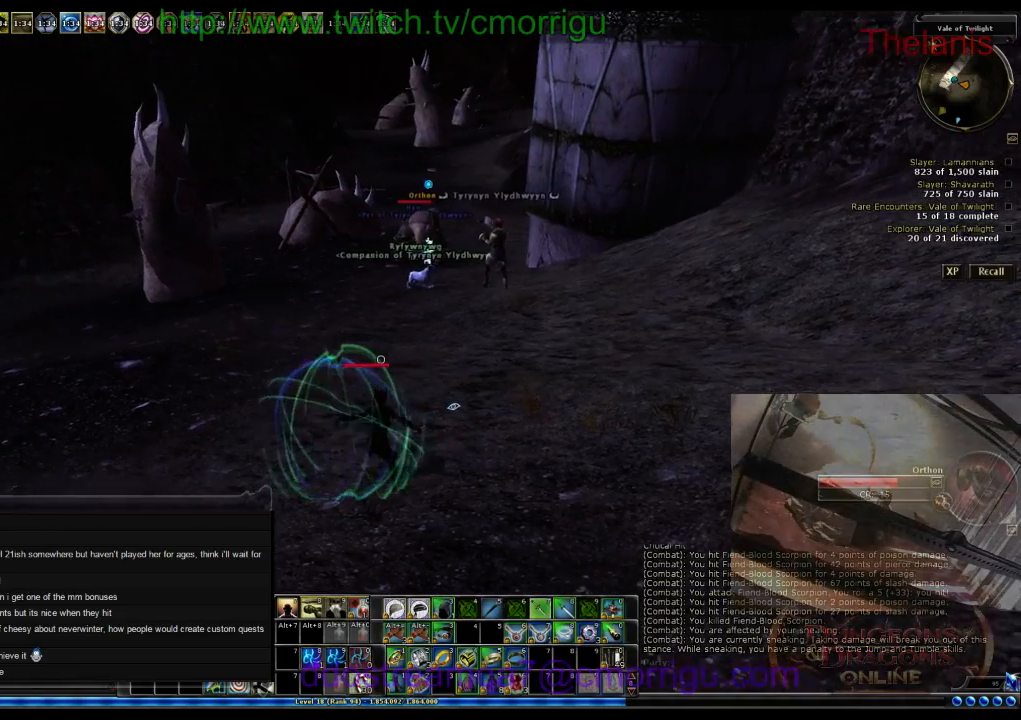
{"keys": ["d", "w"], "events": [[434, "w", "down"], [500, "d", "down"]]}
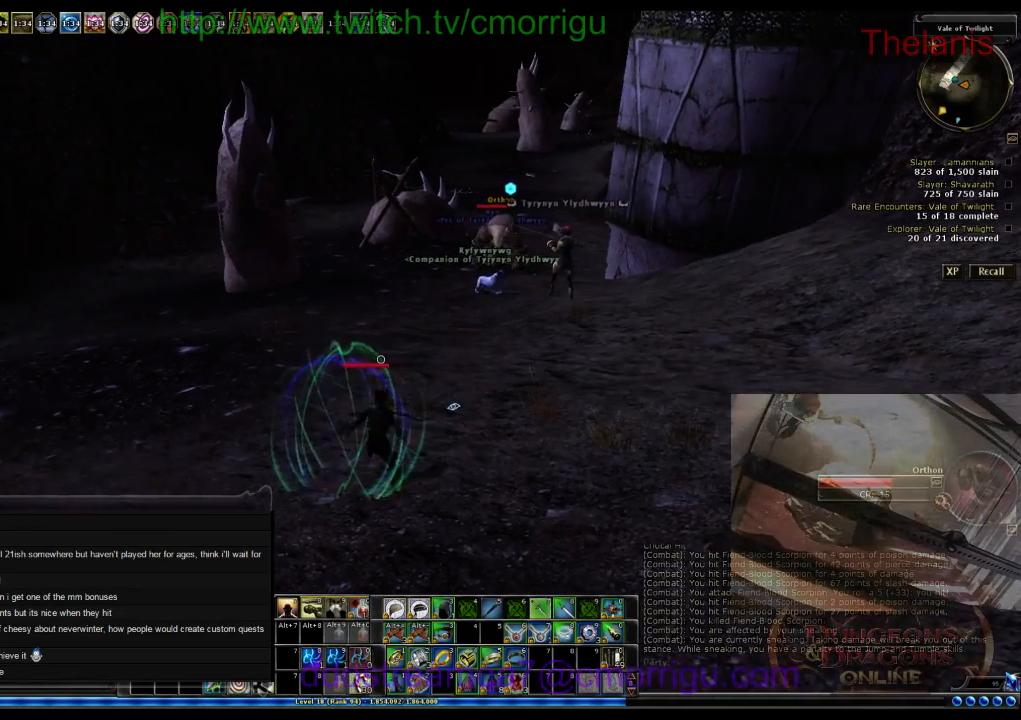
{"keys": ["w"], "events": [[334, "d", "up"]]}
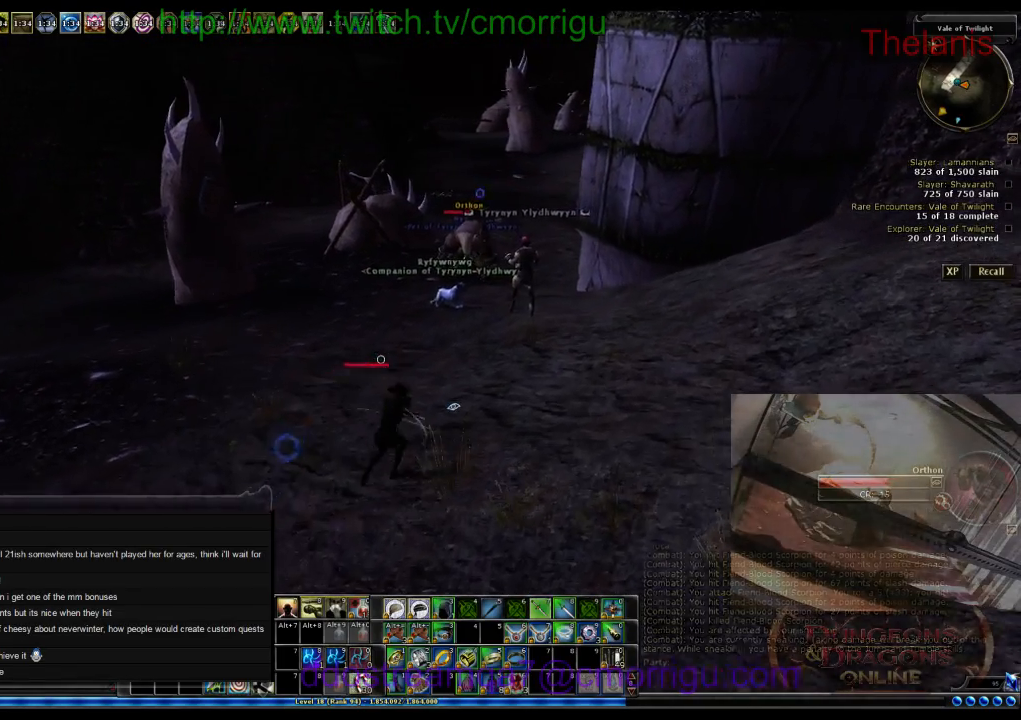
{"keys": ["w"], "events": []}
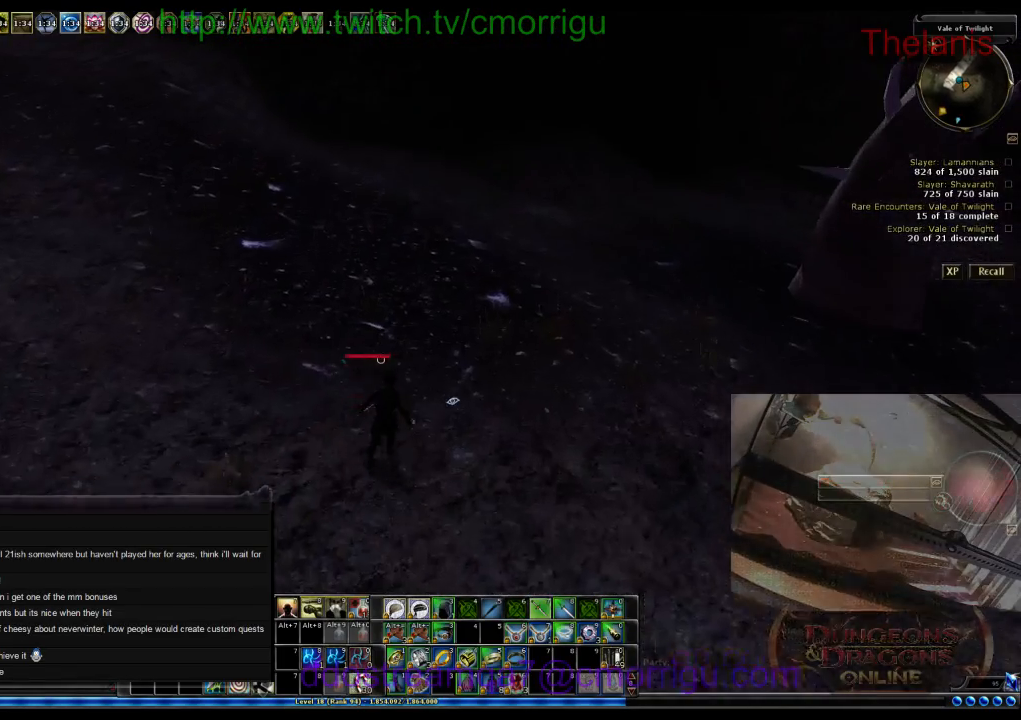
{"keys": ["w"], "events": []}
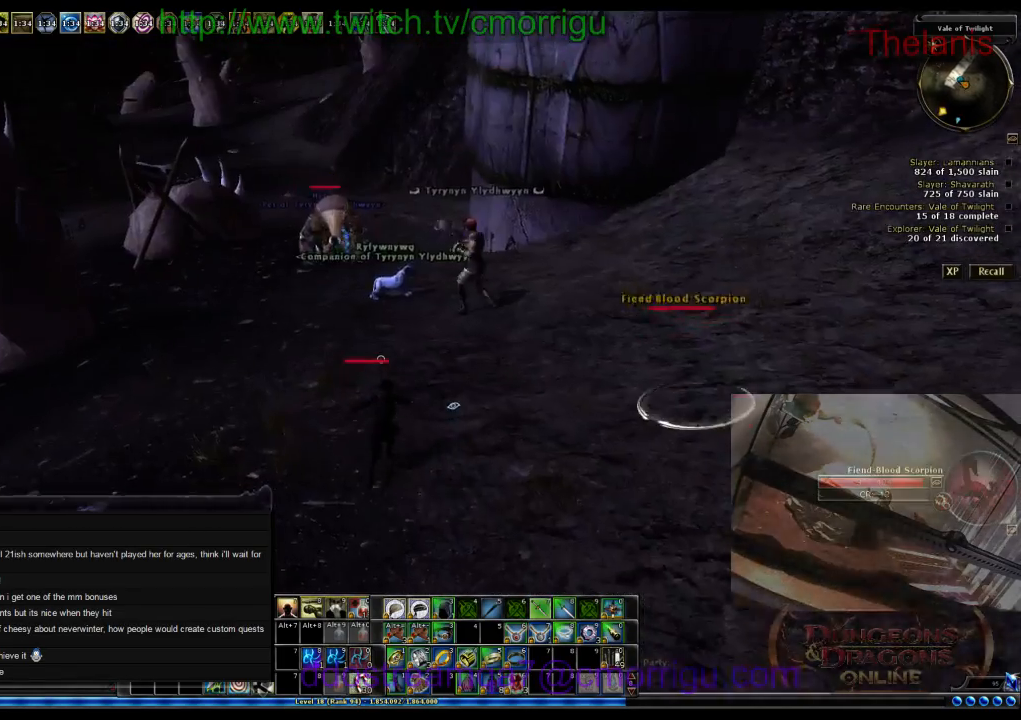
{"keys": ["w"], "events": []}
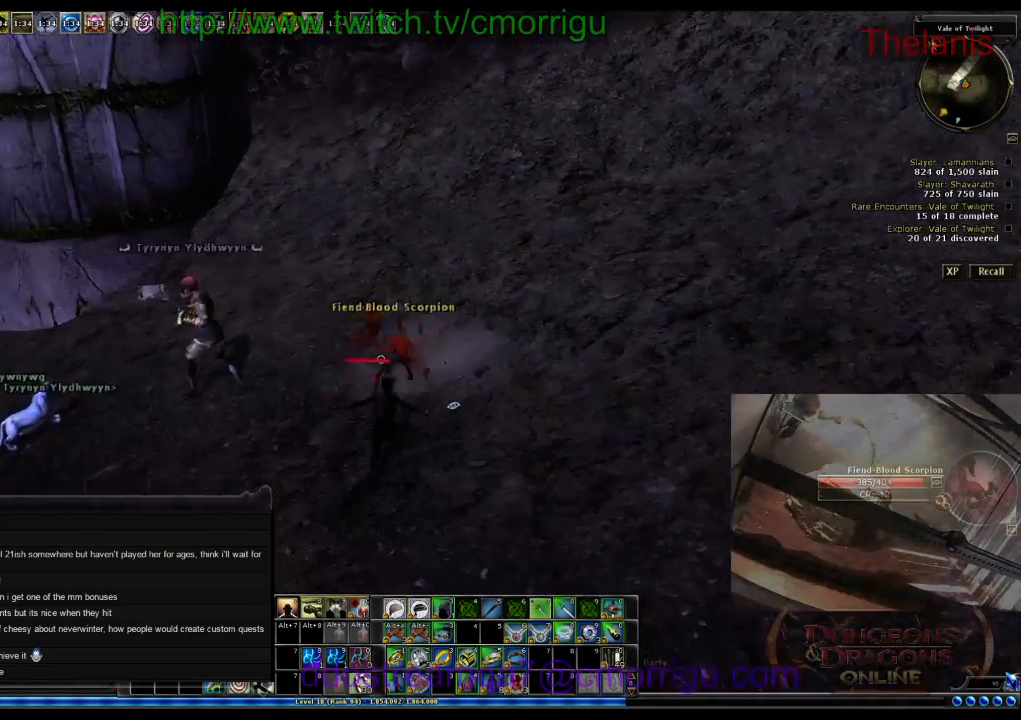
{"keys": [], "events": [[400, "w", "up"]]}
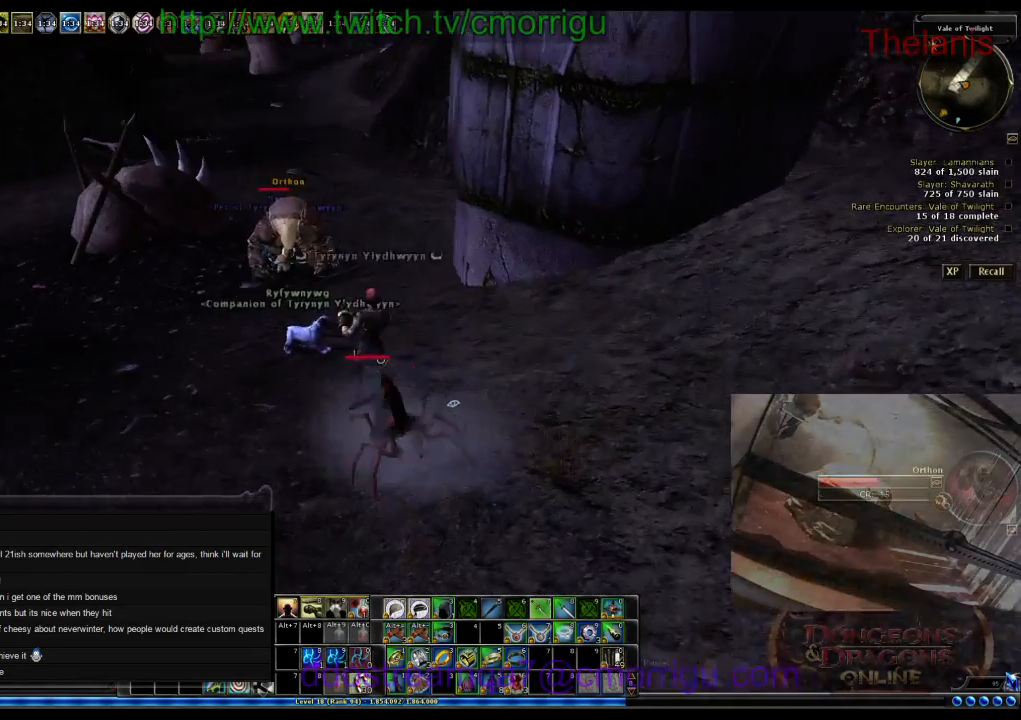
{"keys": [], "events": []}
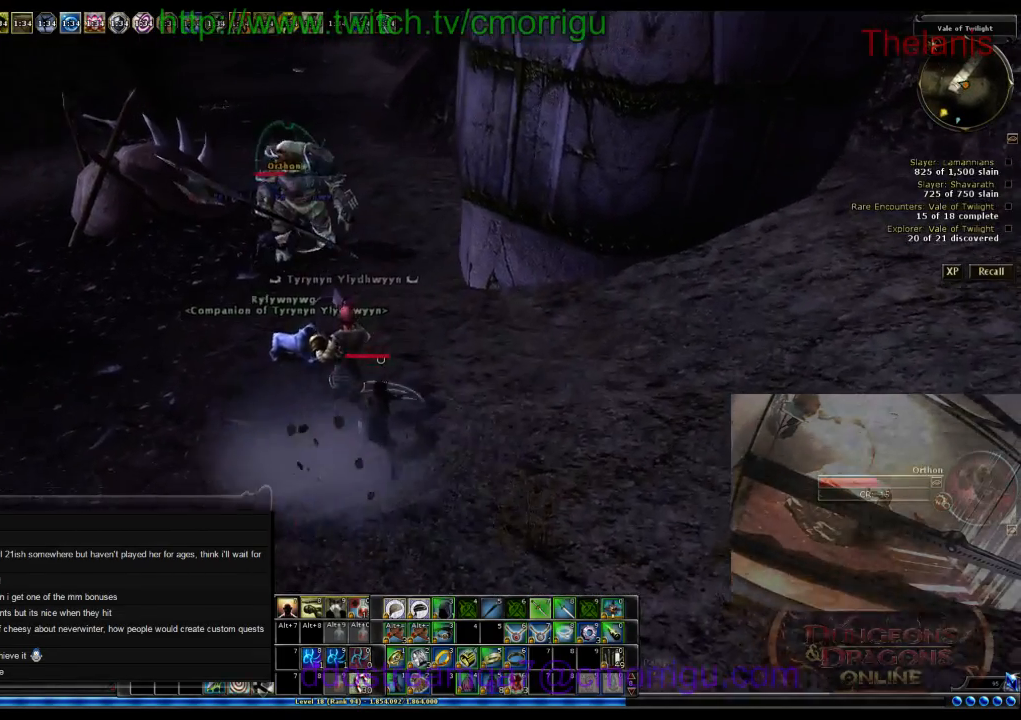
{"keys": ["a", "w"], "events": [[267, "a", "down"], [267, "w", "down"]]}
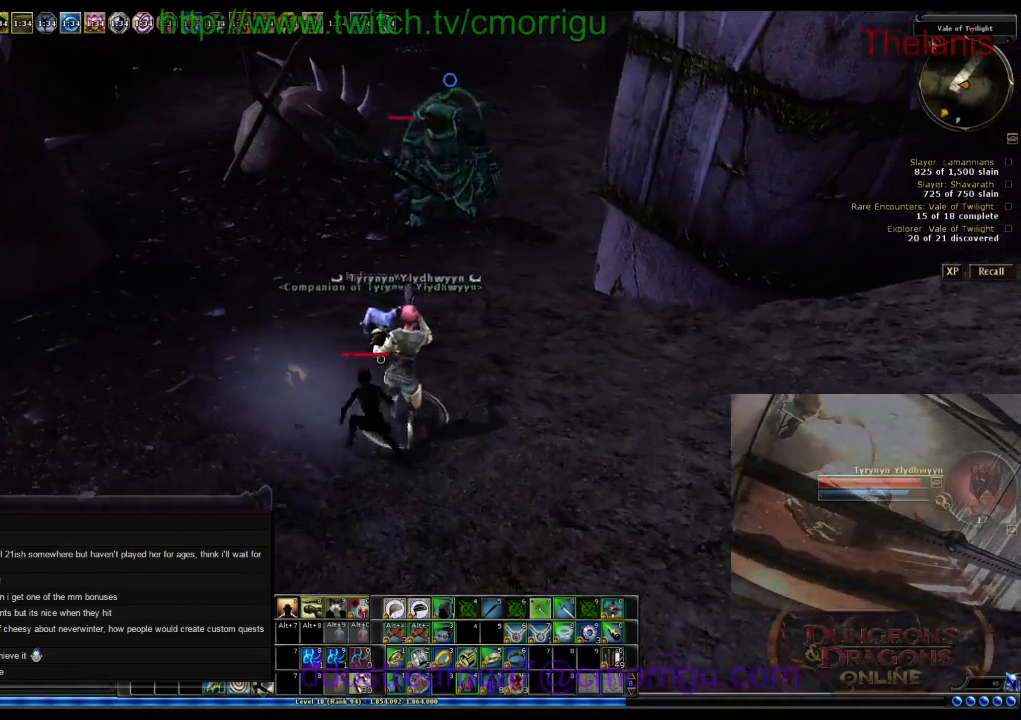
{"keys": ["w"], "events": [[67, "a", "up"]]}
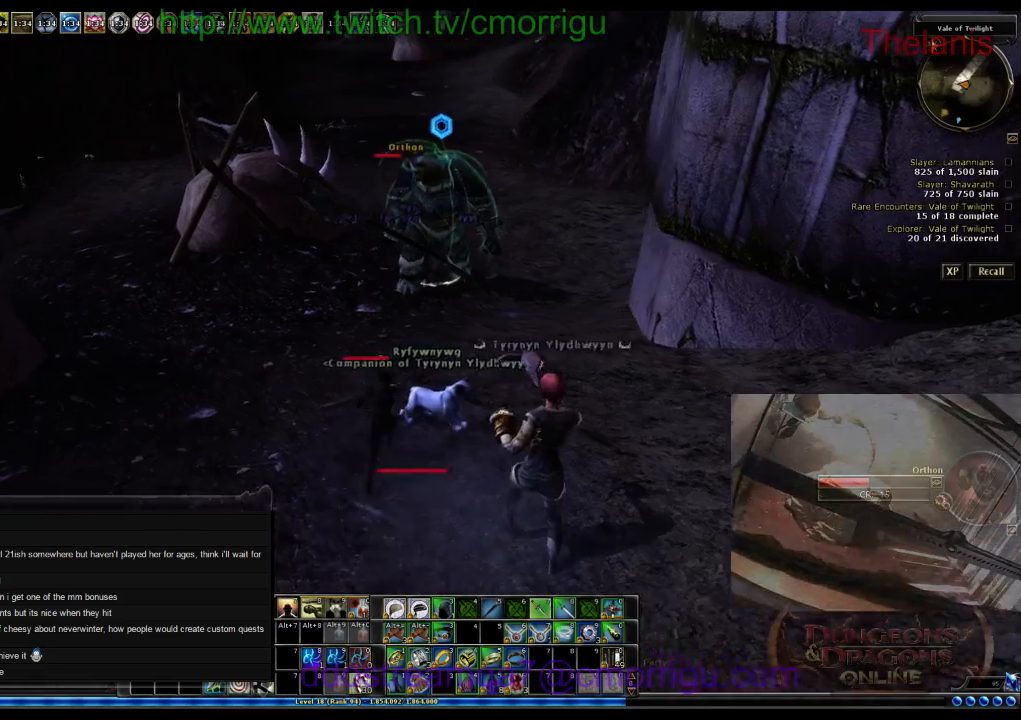
{"keys": ["w"], "events": []}
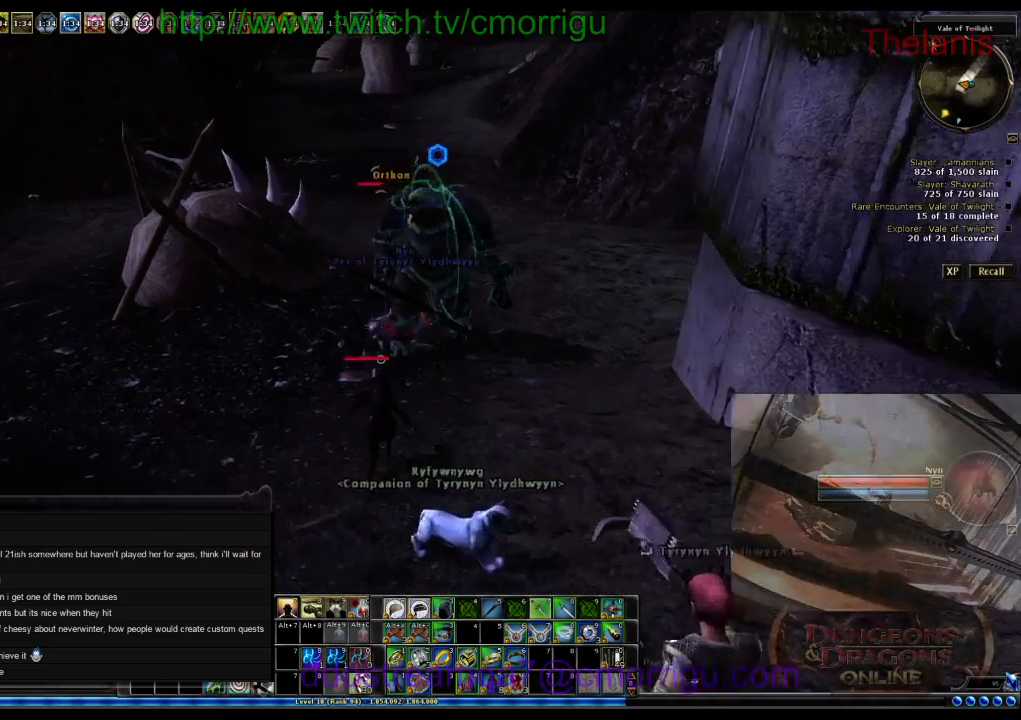
{"keys": [], "events": [[434, "w", "up"]]}
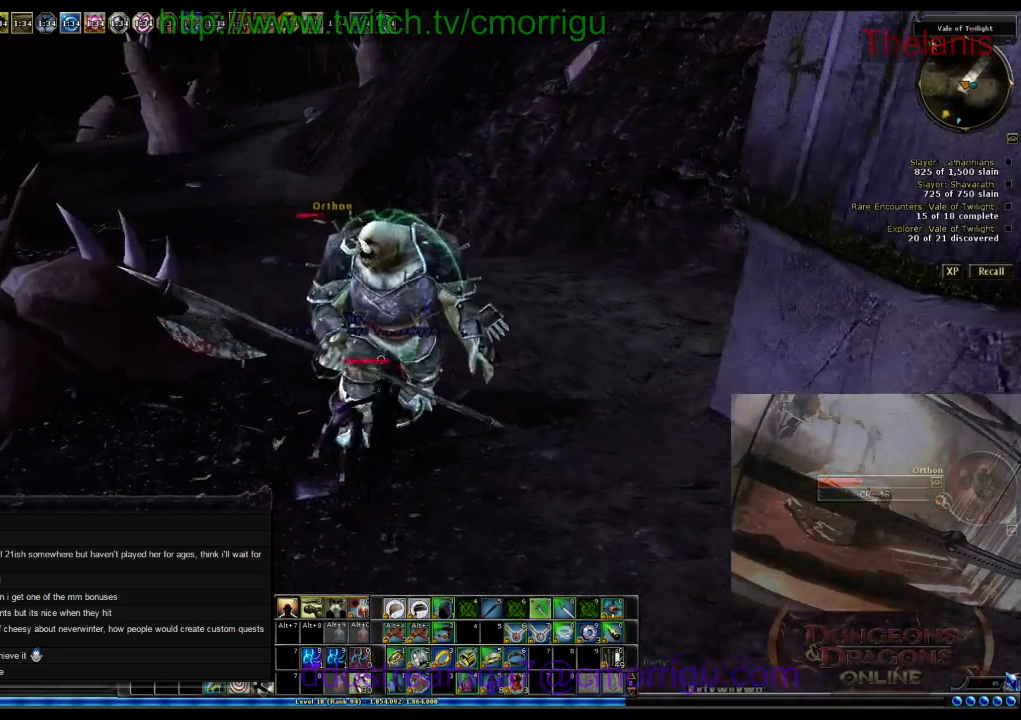
{"keys": [], "events": []}
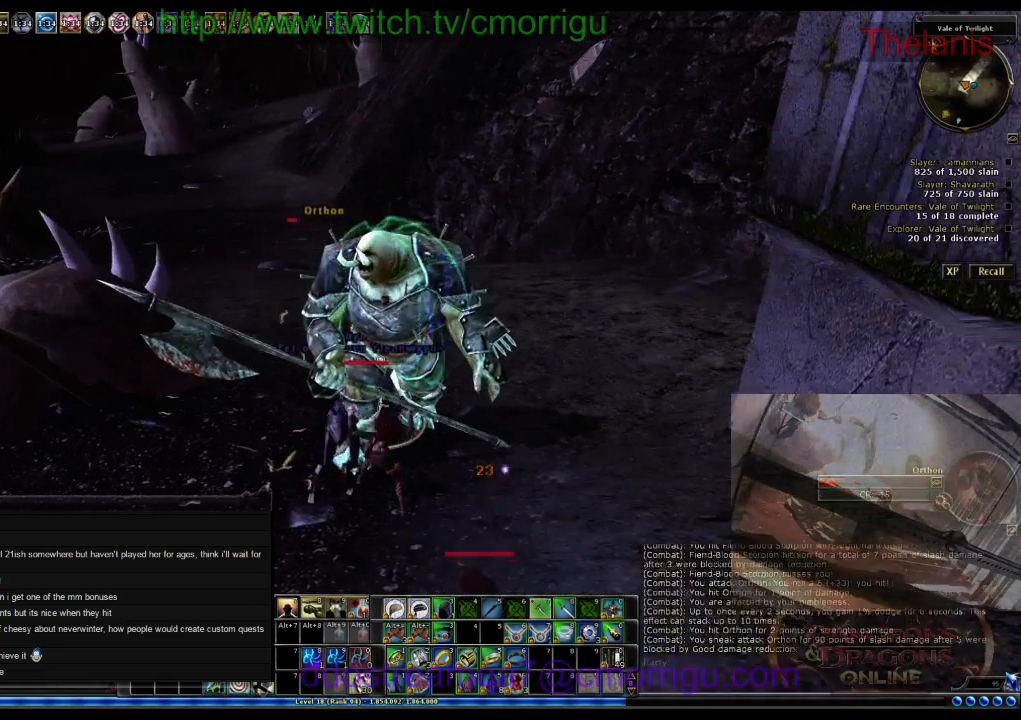
{"keys": [], "events": []}
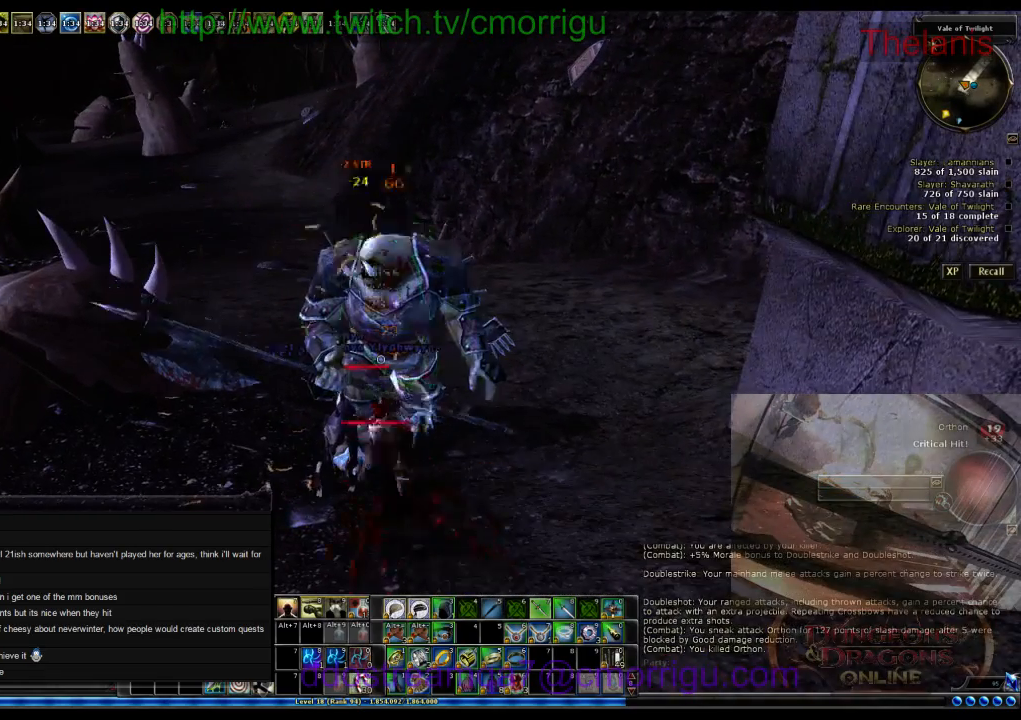
{"keys": ["d", "w"], "events": [[434, "d", "down"], [500, "w", "down"]]}